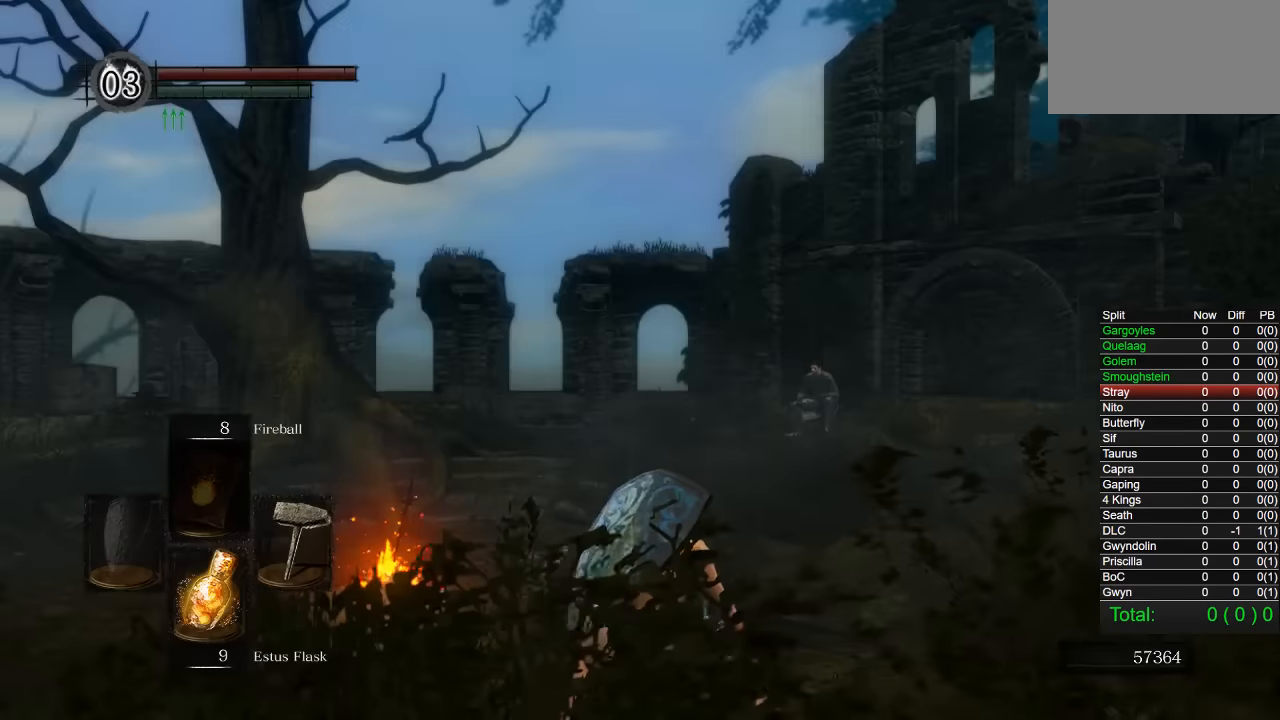
Gameplay with a controller (PlayStation layout); each line is a JSON object with the inputs held at the frame after it (dt_ms = milliseconds from this image to that frame). "events" lists button and stick changes between this image and that frame as [ms after this image, input, new state], when the widget could be followed in between.
{"dt_ms": 500, "buttons": ["CIRCLE"], "left_stick": "up", "right_stick": "down-right", "events": [[67, "right_stick", "down-right"], [83, "left_stick", "up"], [183, "right_stick", "center"], [267, "CIRCLE", "down"], [500, "right_stick", "down-right"]]}
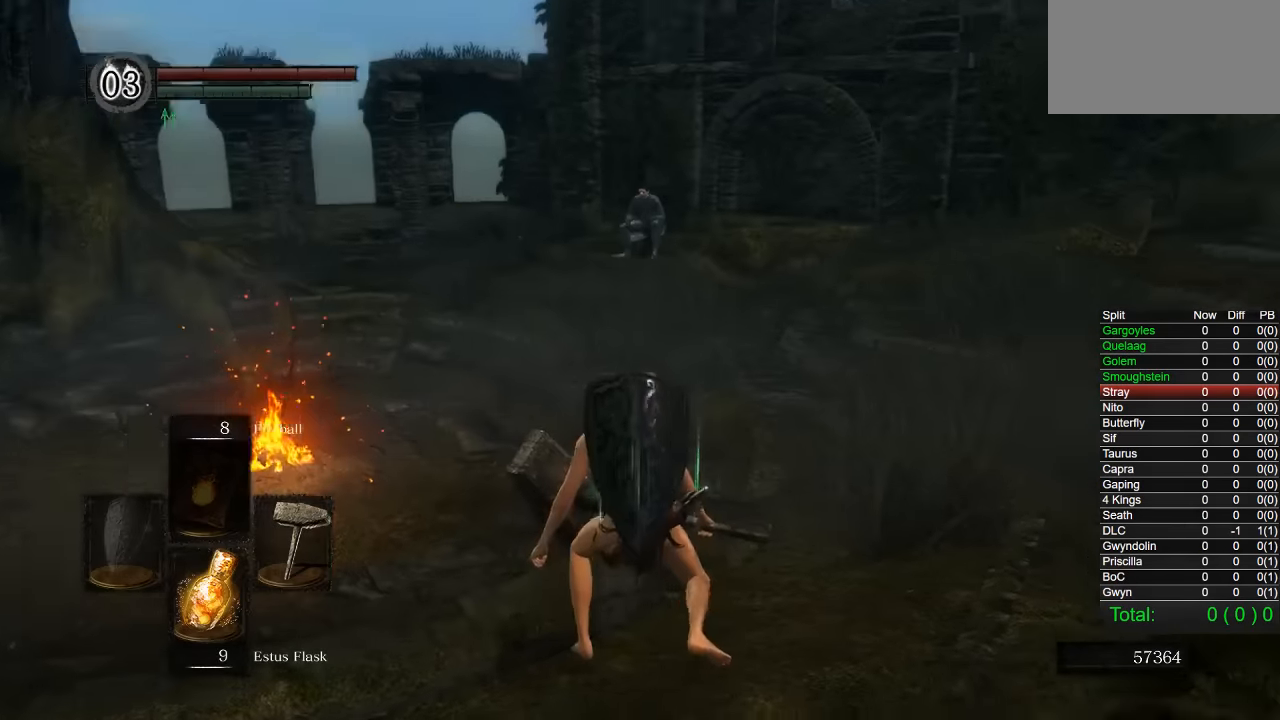
{"dt_ms": 500, "buttons": ["CIRCLE"], "left_stick": "up", "right_stick": "center", "events": [[183, "right_stick", "center"]]}
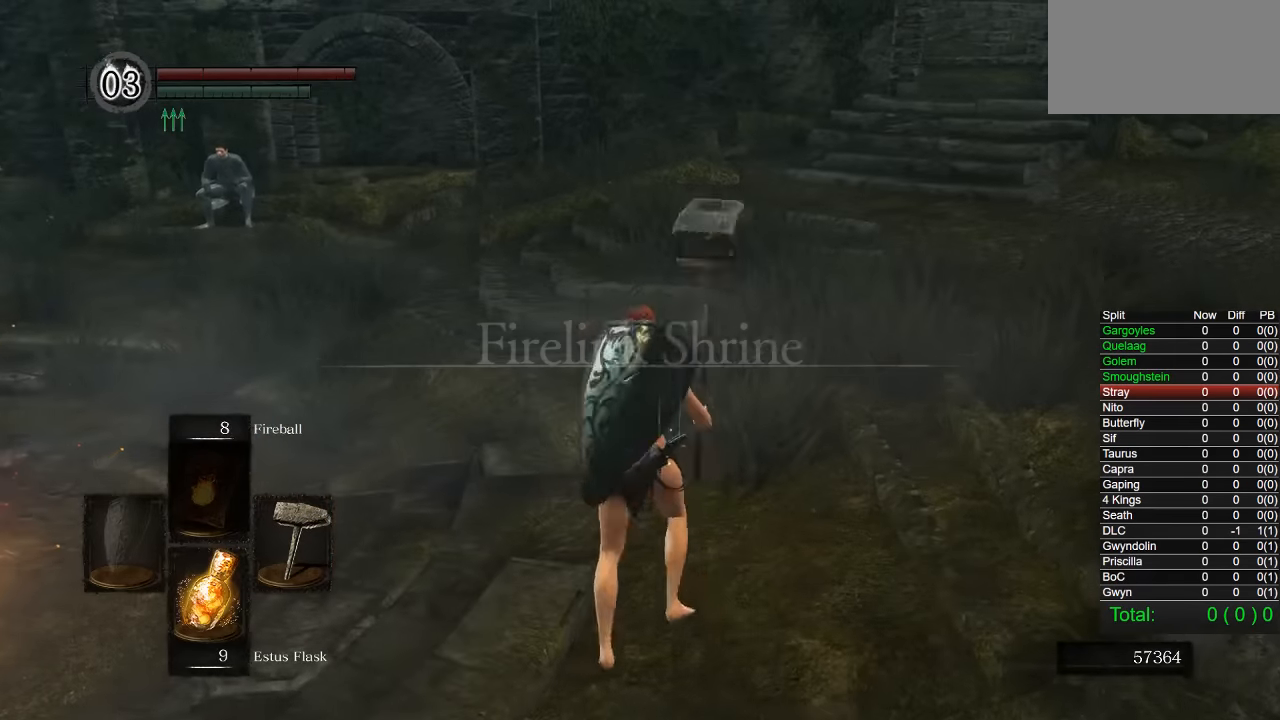
{"dt_ms": 500, "buttons": ["CIRCLE"], "left_stick": "up", "right_stick": "center", "events": [[200, "right_stick", "down-right"], [367, "right_stick", "center"]]}
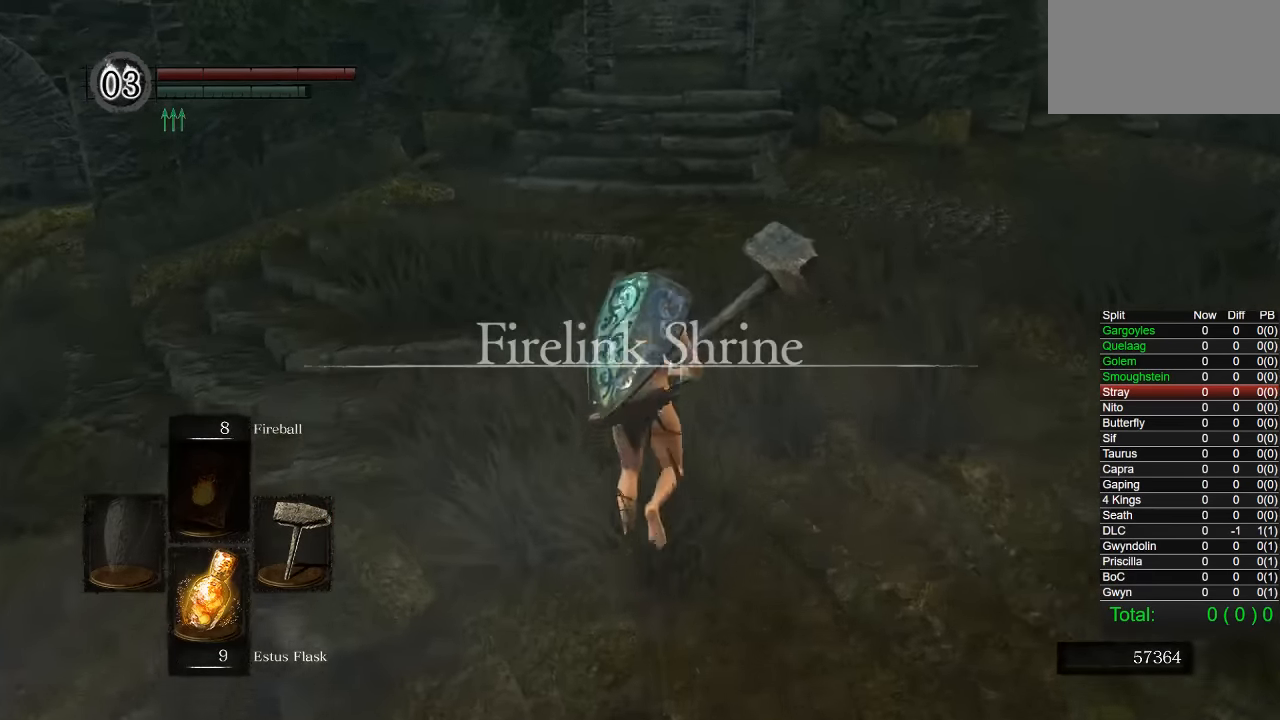
{"dt_ms": 500, "buttons": ["CIRCLE"], "left_stick": "up", "right_stick": "center", "events": []}
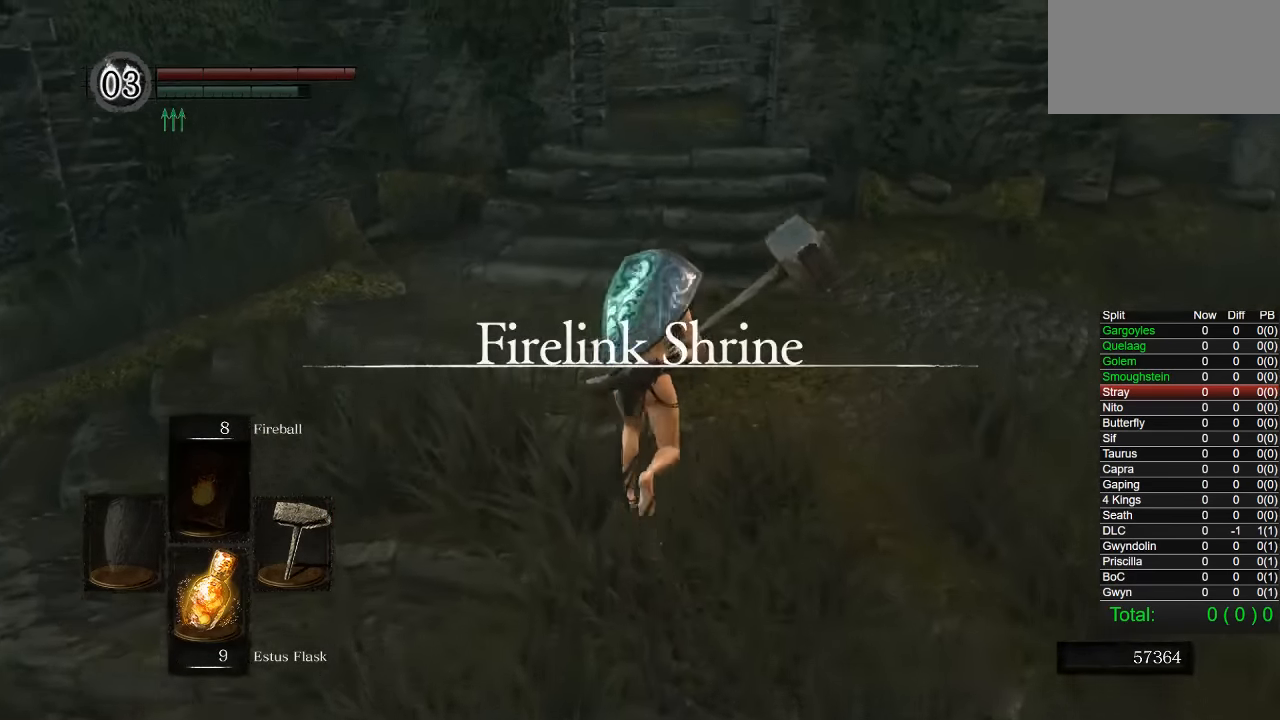
{"dt_ms": 500, "buttons": ["CIRCLE"], "left_stick": "up", "right_stick": "center", "events": []}
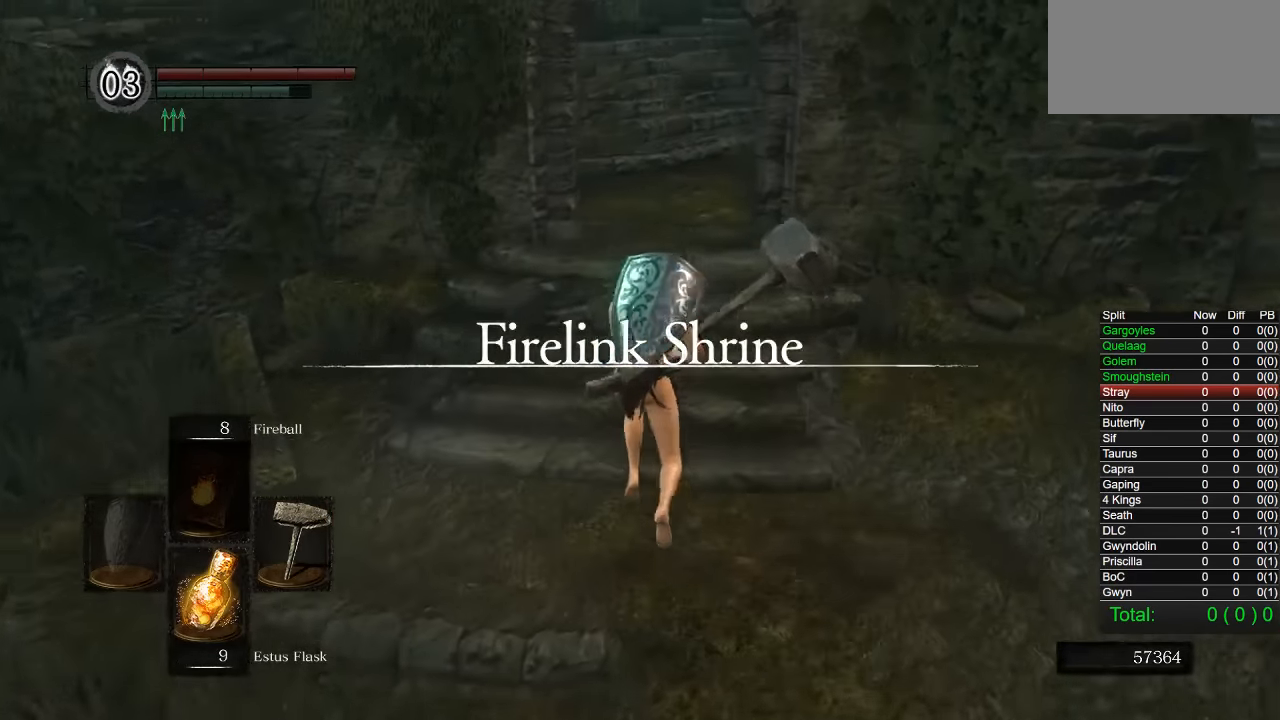
{"dt_ms": 500, "buttons": ["CIRCLE"], "left_stick": "up", "right_stick": "center", "events": []}
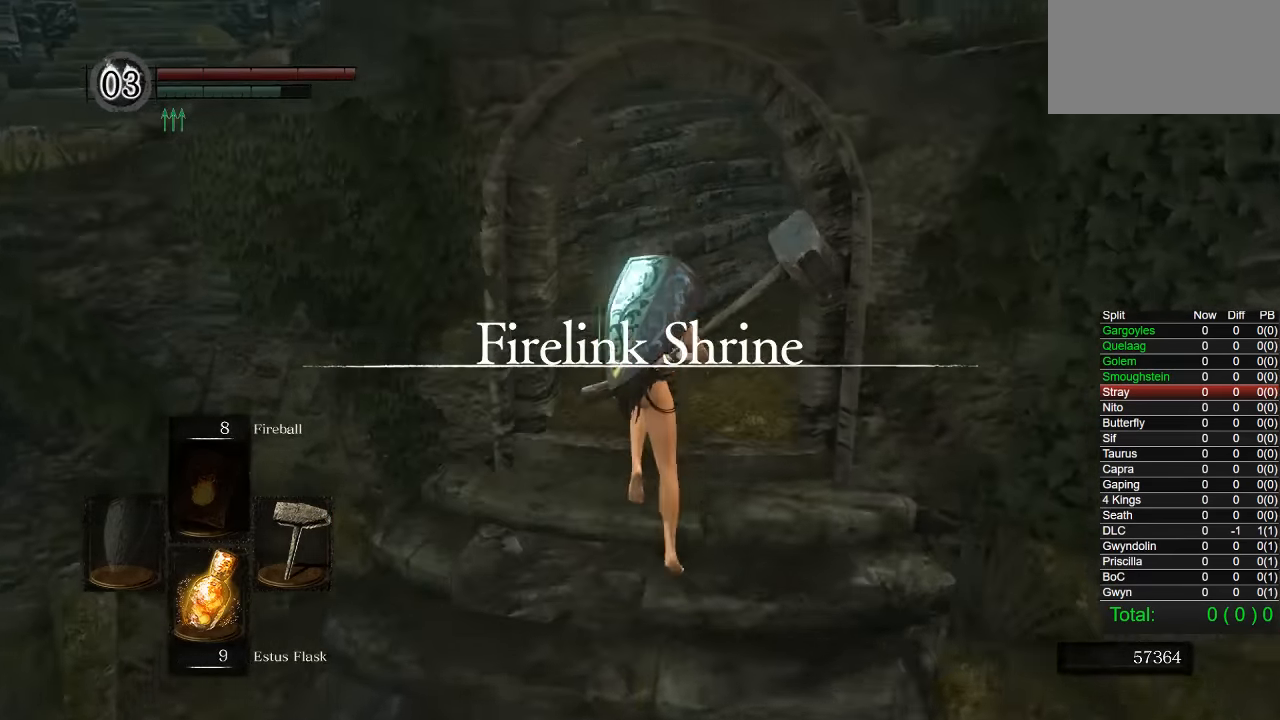
{"dt_ms": 500, "buttons": ["CIRCLE"], "left_stick": "up", "right_stick": "center", "events": [[233, "right_stick", "down-left"], [450, "right_stick", "center"]]}
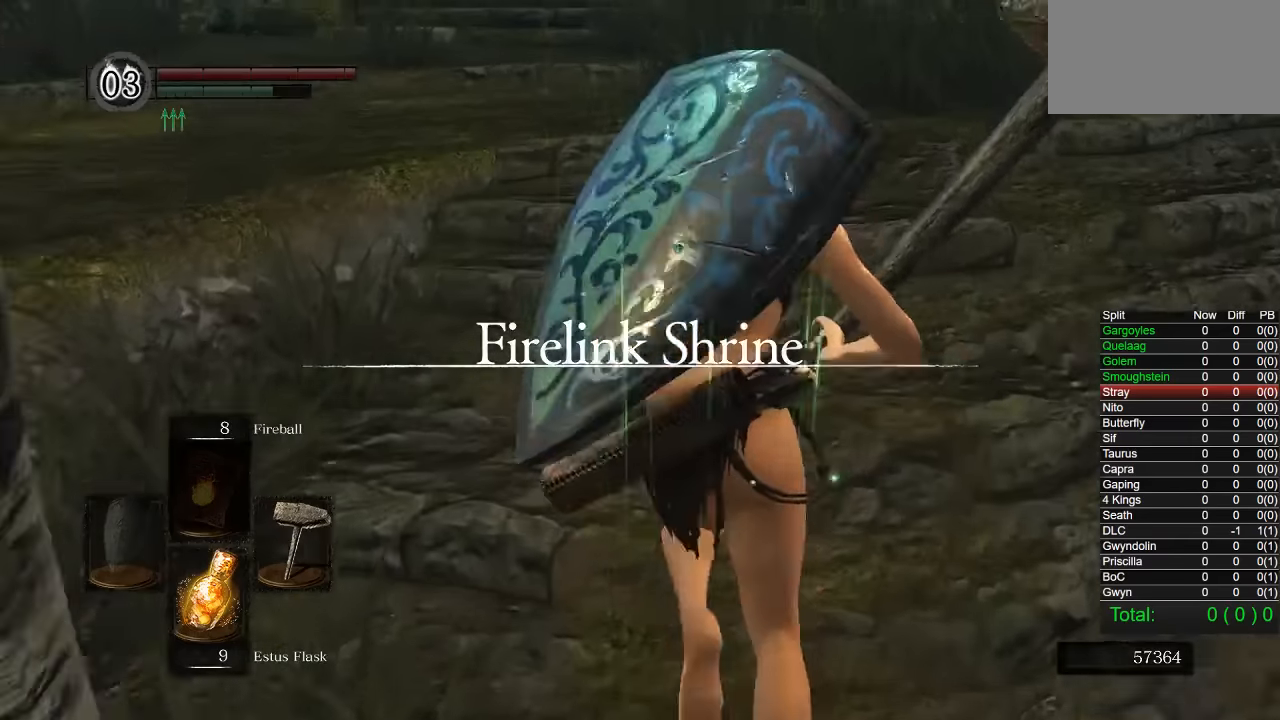
{"dt_ms": 500, "buttons": ["CIRCLE"], "left_stick": "up", "right_stick": "center", "events": []}
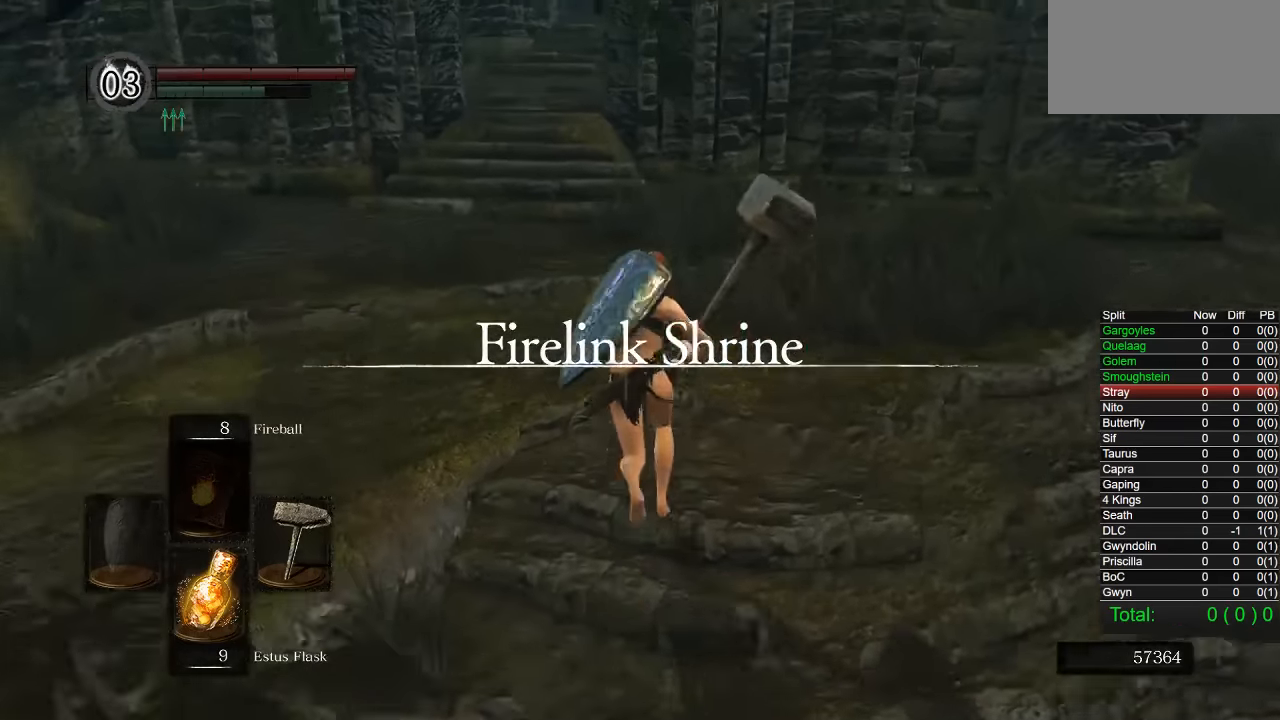
{"dt_ms": 500, "buttons": ["CIRCLE"], "left_stick": "up", "right_stick": "right", "events": [[416, "right_stick", "right"]]}
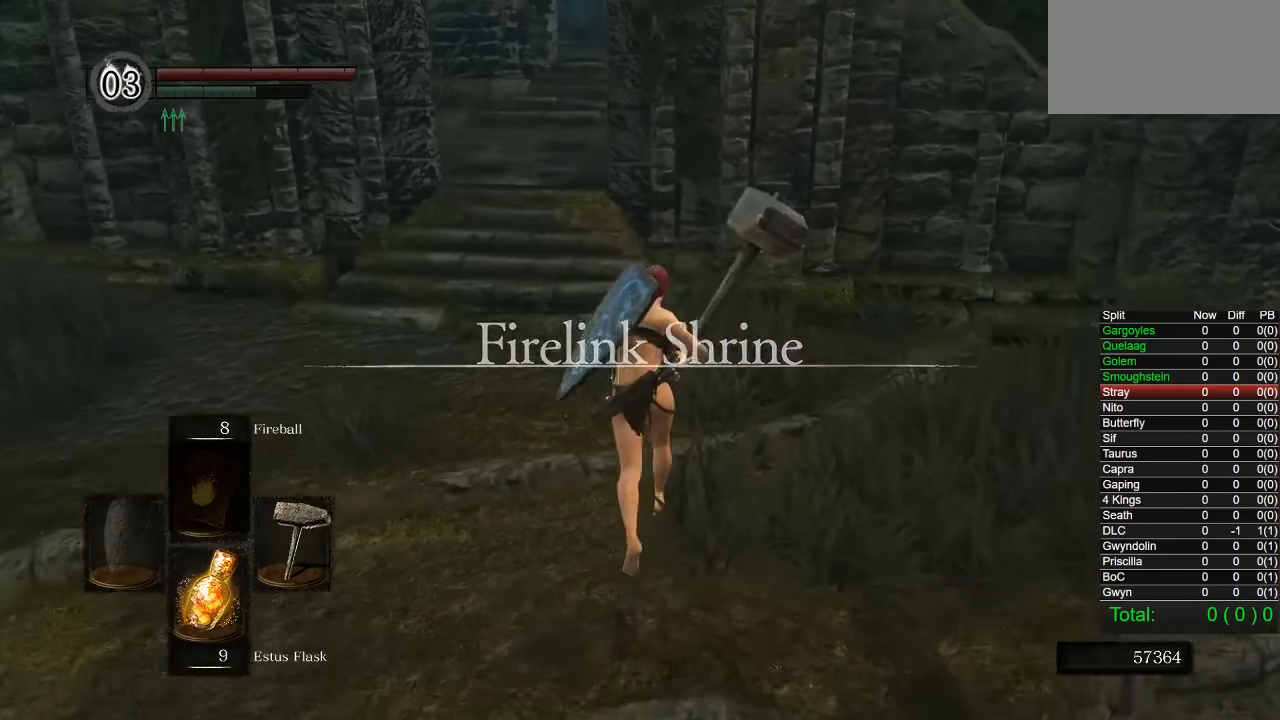
{"dt_ms": 1000, "buttons": ["CIRCLE"], "left_stick": "up", "right_stick": "down-right", "events": [[983, "right_stick", "down-right"]]}
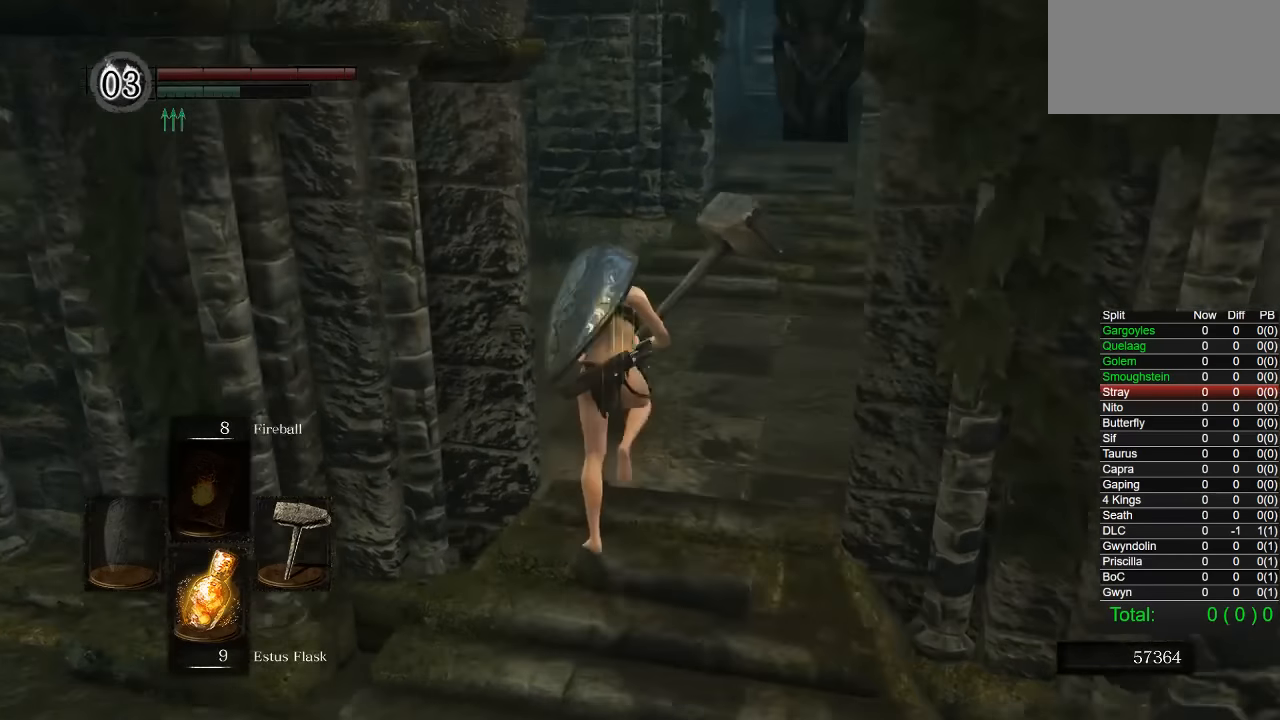
{"dt_ms": 500, "buttons": ["CIRCLE"], "left_stick": "up", "right_stick": "center", "events": [[433, "right_stick", "center"]]}
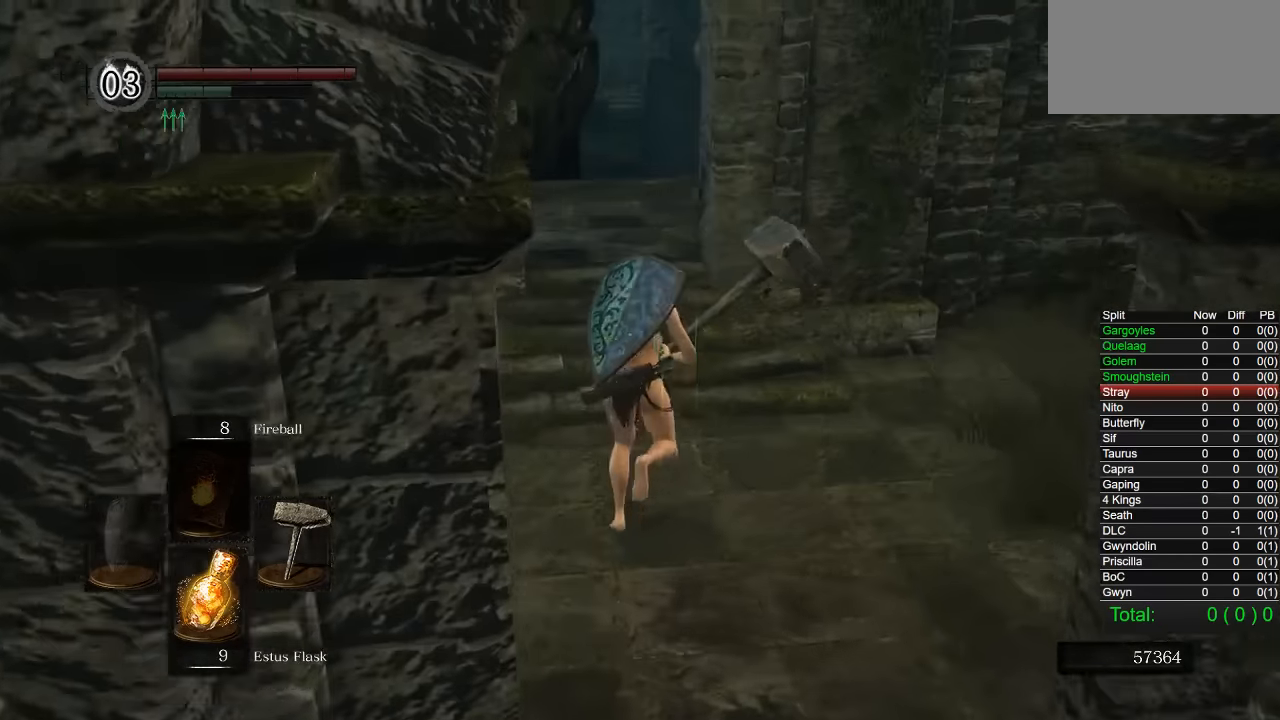
{"dt_ms": 500, "buttons": ["CIRCLE"], "left_stick": "up", "right_stick": "down", "events": [[450, "right_stick", "down"]]}
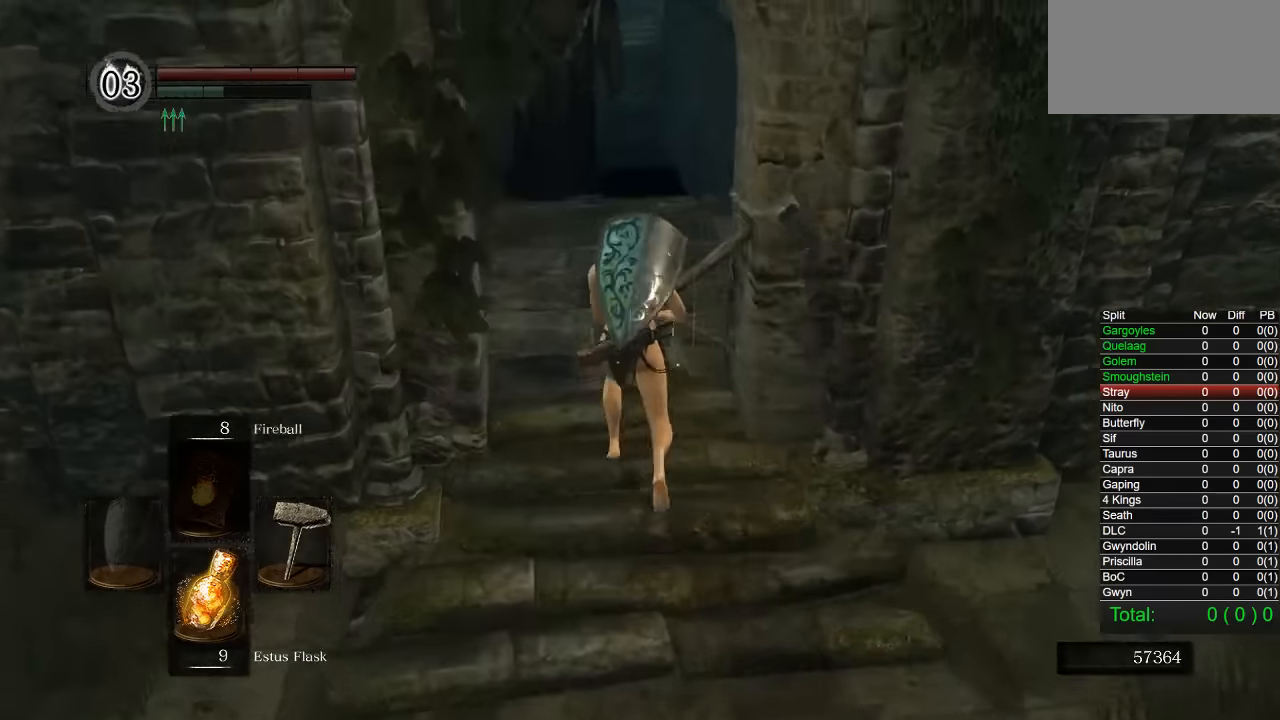
{"dt_ms": 500, "buttons": ["CIRCLE"], "left_stick": "up", "right_stick": "center", "events": [[83, "right_stick", "center"]]}
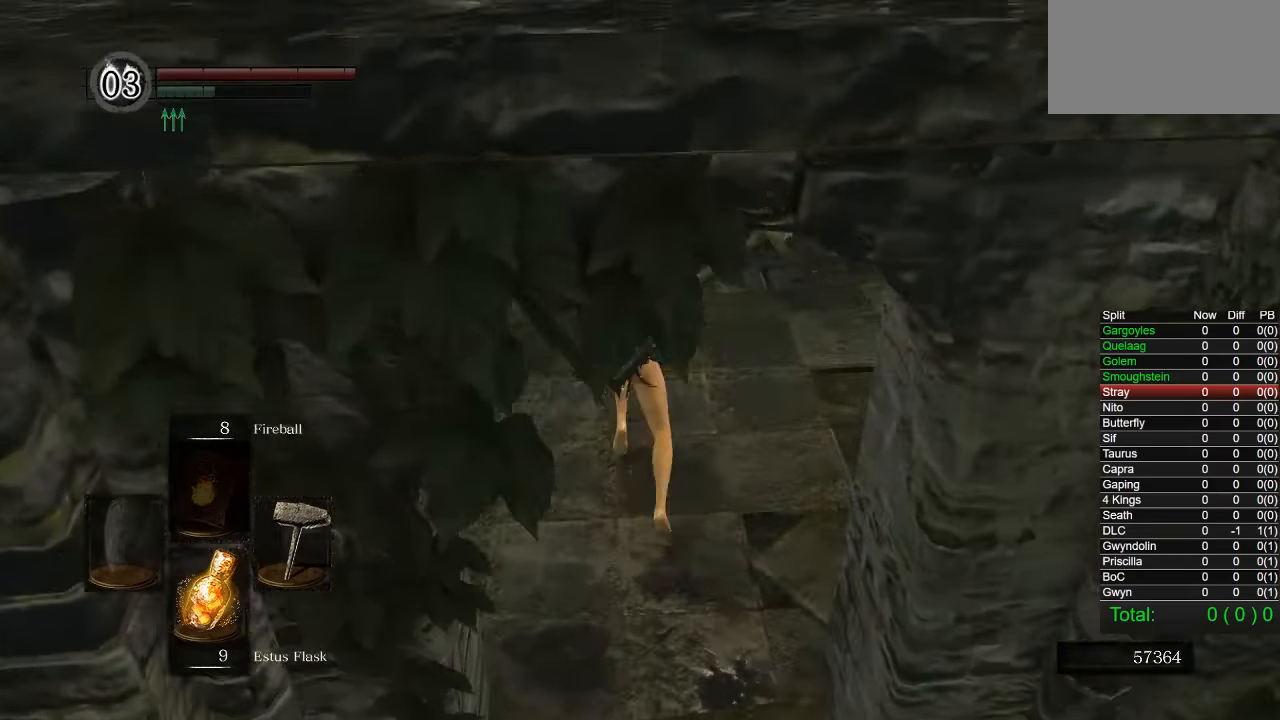
{"dt_ms": 500, "buttons": ["CIRCLE"], "left_stick": "up", "right_stick": "center", "events": [[167, "right_stick", "down"], [317, "right_stick", "center"]]}
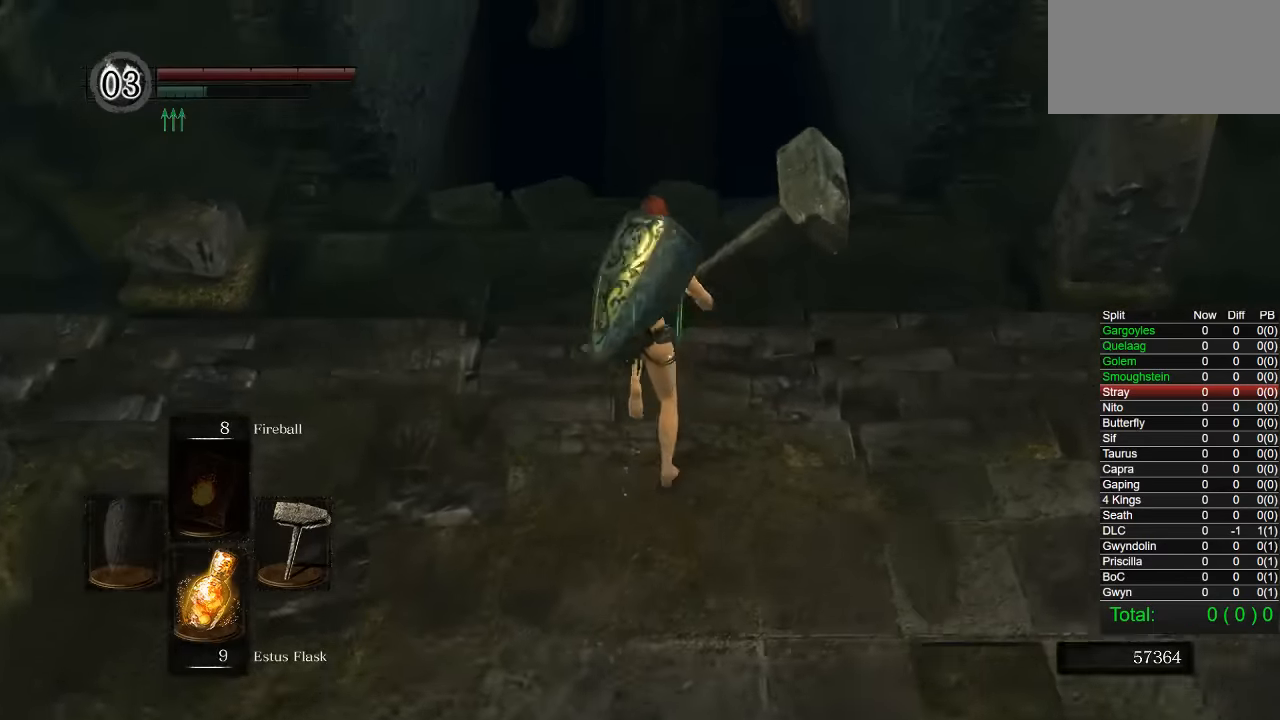
{"dt_ms": 500, "buttons": ["CIRCLE"], "left_stick": "up", "right_stick": "center", "events": []}
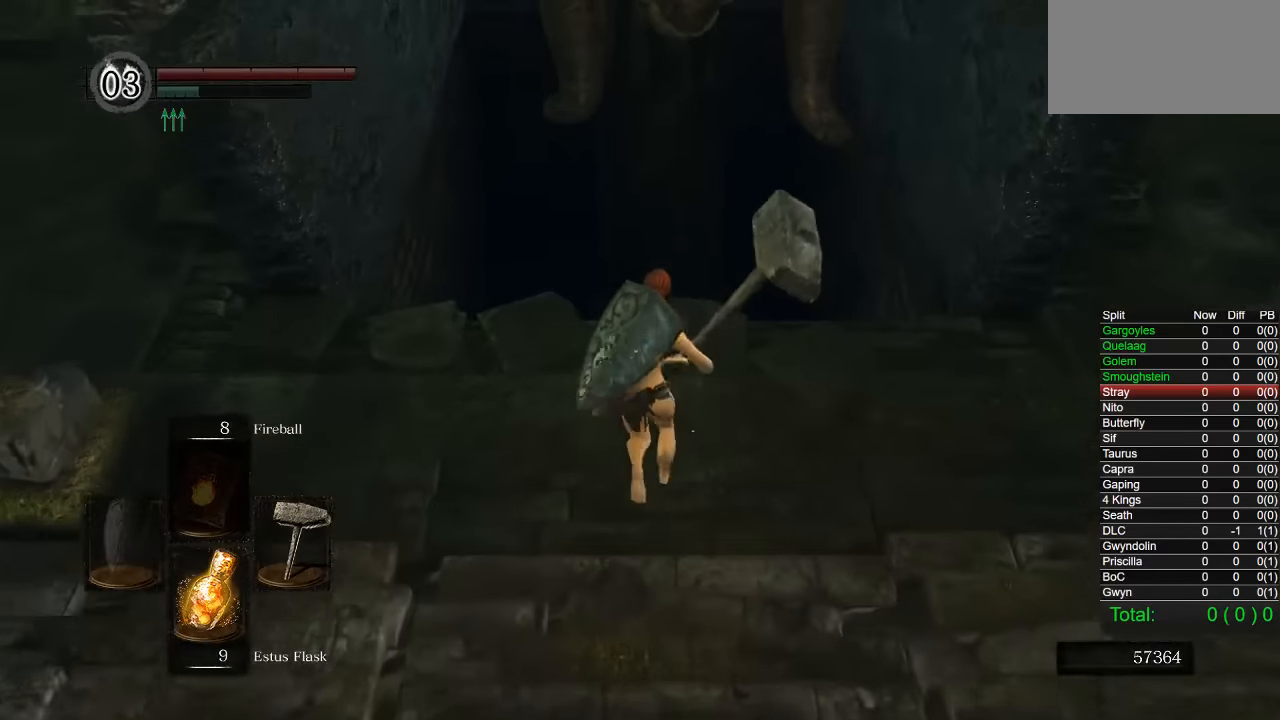
{"dt_ms": 500, "buttons": [], "left_stick": "center", "right_stick": "center", "events": [[250, "CIRCLE", "up"], [450, "left_stick", "center"]]}